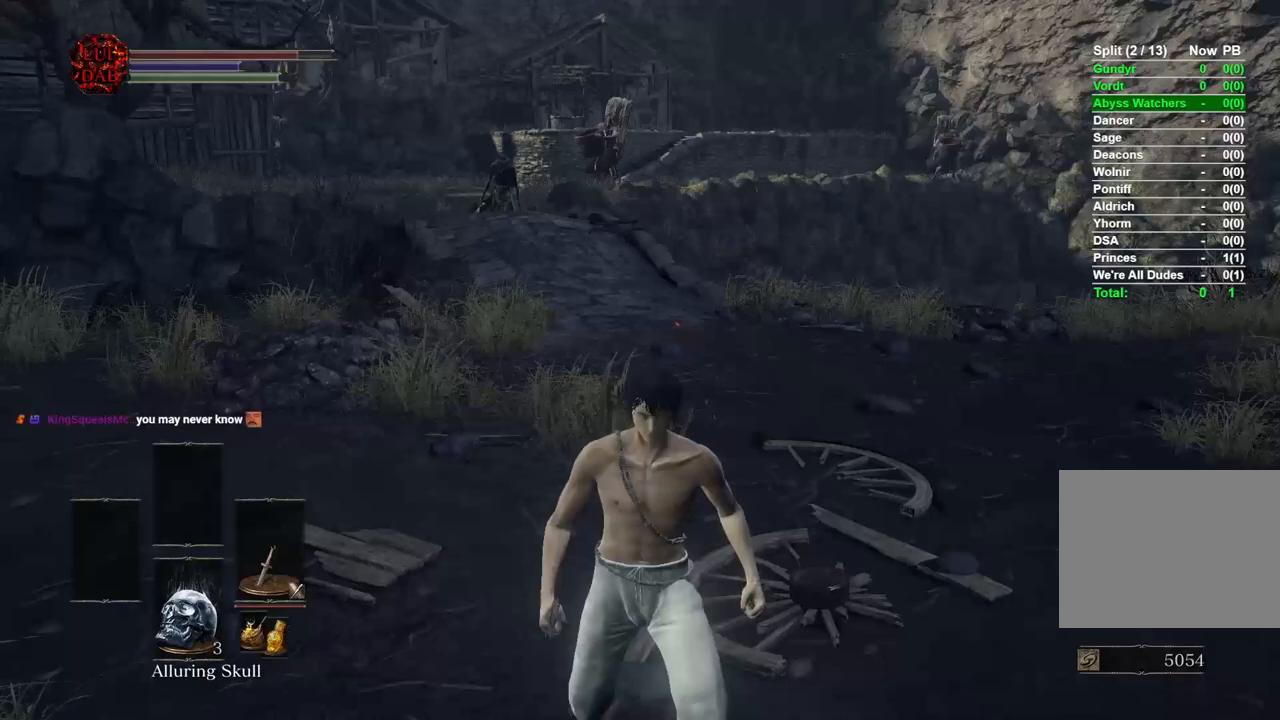
Gameplay with a controller (PlayStation layout); each line is a JSON object with the inputs held at the frame after it. "events" lists button and stick changes between this image and that frame as [ms after this image, input, new state], when the widget could be followed in between.
{"buttons": [], "left_stick": "down", "right_stick": "center", "events": [[83, "left_stick", "down"]]}
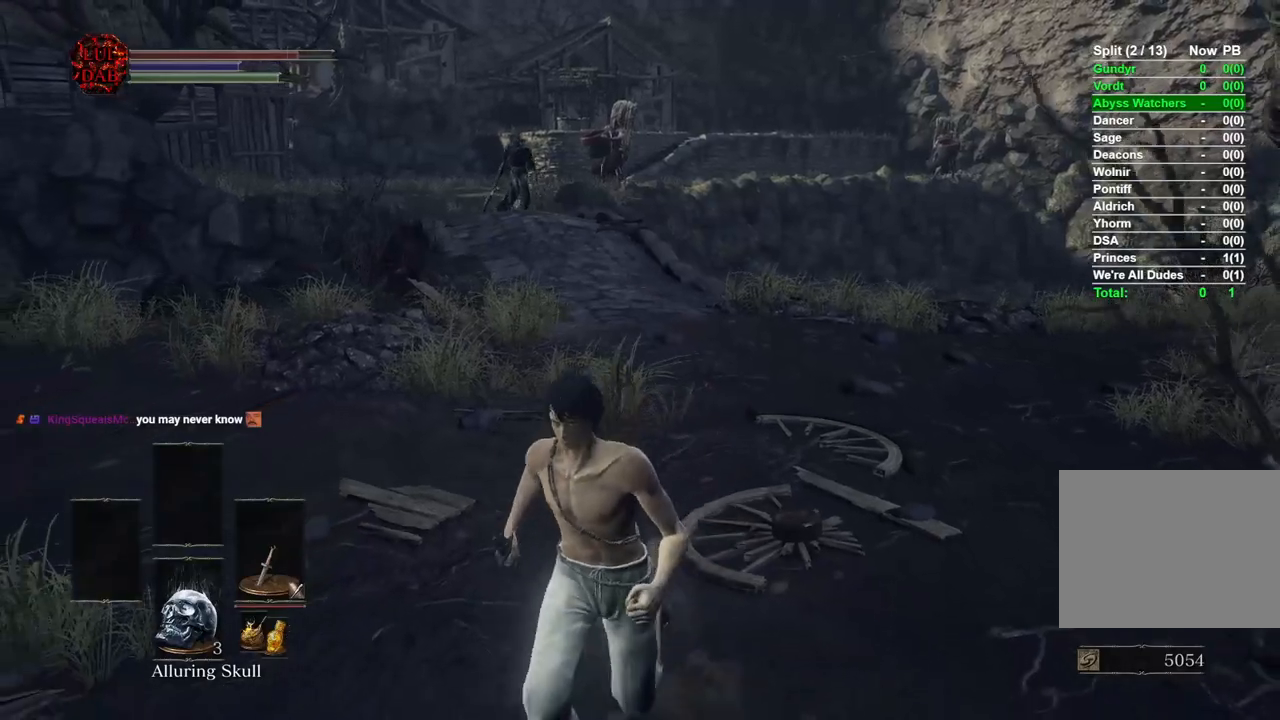
{"buttons": [], "left_stick": "center", "right_stick": "center", "events": [[367, "left_stick", "center"]]}
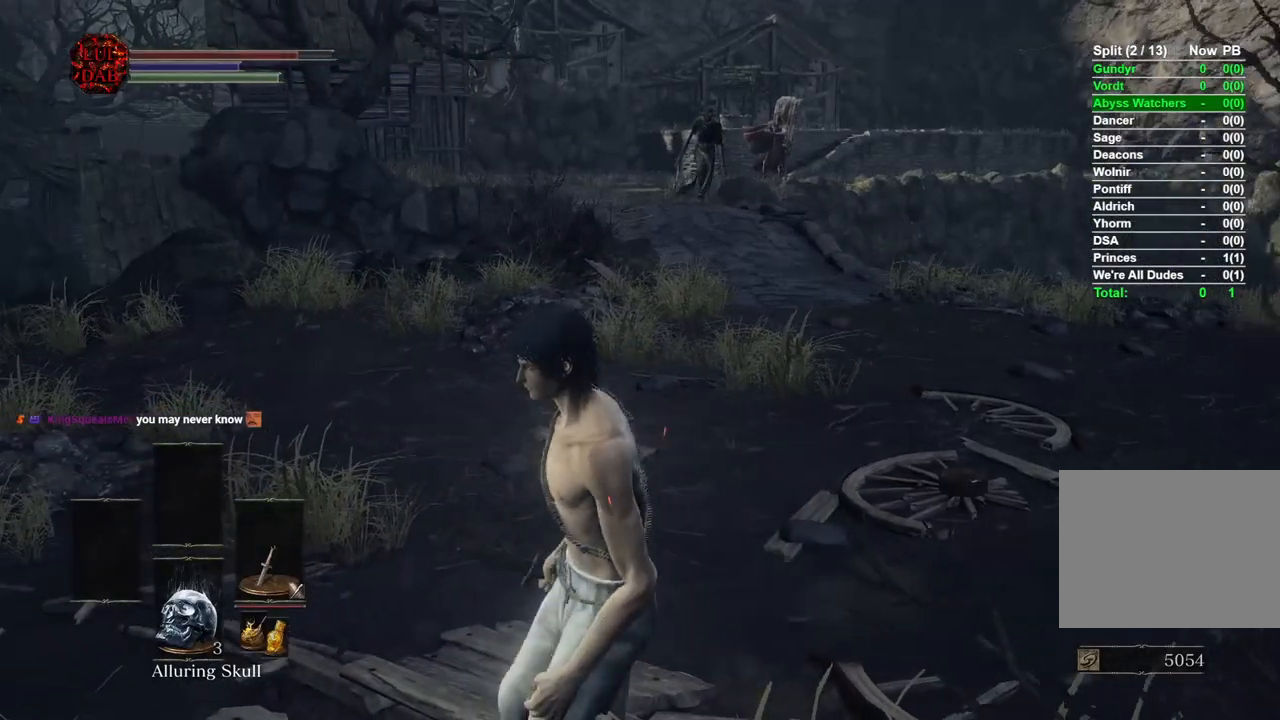
{"buttons": [], "left_stick": "center", "right_stick": "center", "events": [[183, "left_stick", "up"], [317, "left_stick", "center"]]}
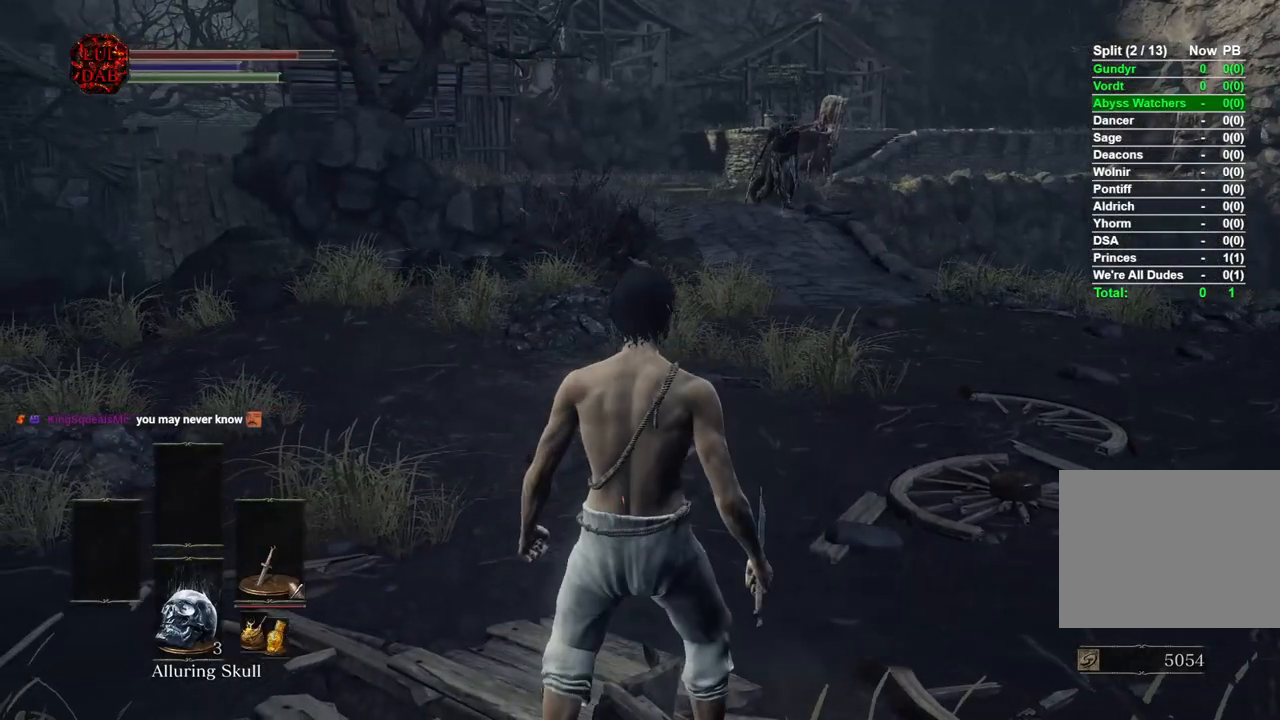
{"buttons": [], "left_stick": "center", "right_stick": "up", "events": [[150, "left_stick", "up"], [300, "left_stick", "center"], [333, "R3", "down"], [467, "R3", "up"], [467, "right_stick", "up"]]}
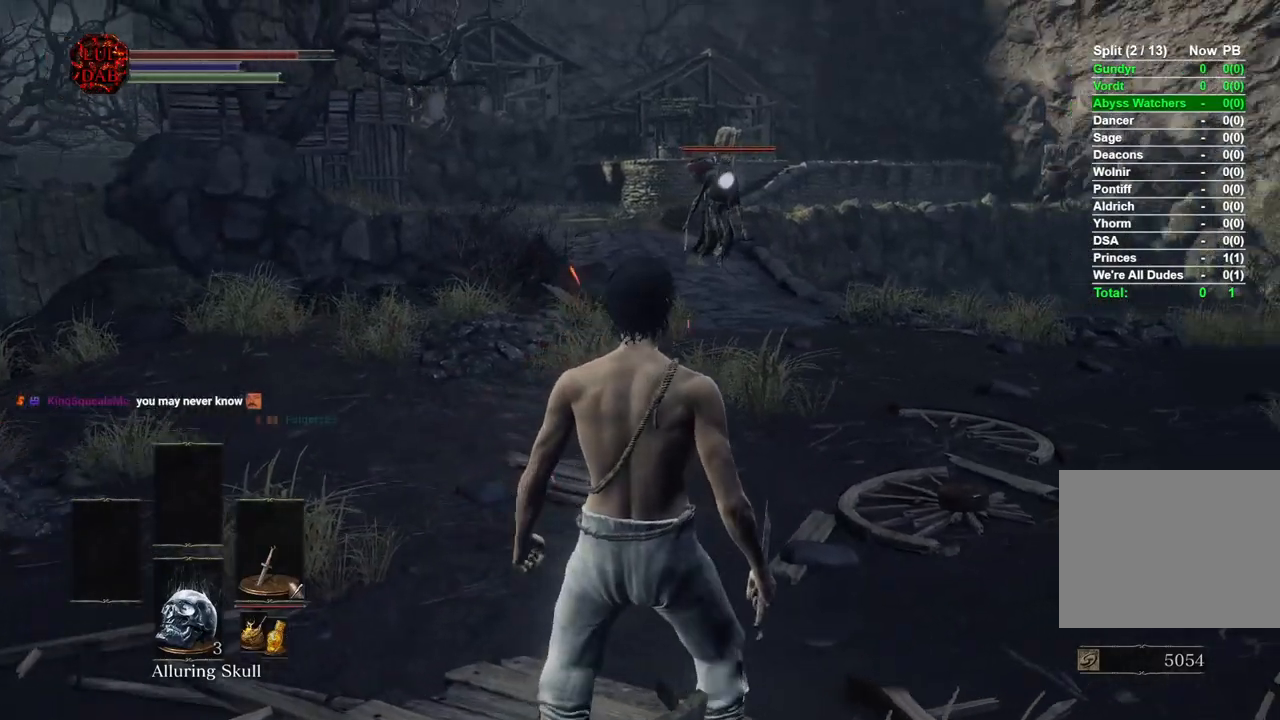
{"buttons": [], "left_stick": "center", "right_stick": "center", "events": [[17, "right_stick", "center"], [133, "left_stick", "down-left"], [383, "left_stick", "center"]]}
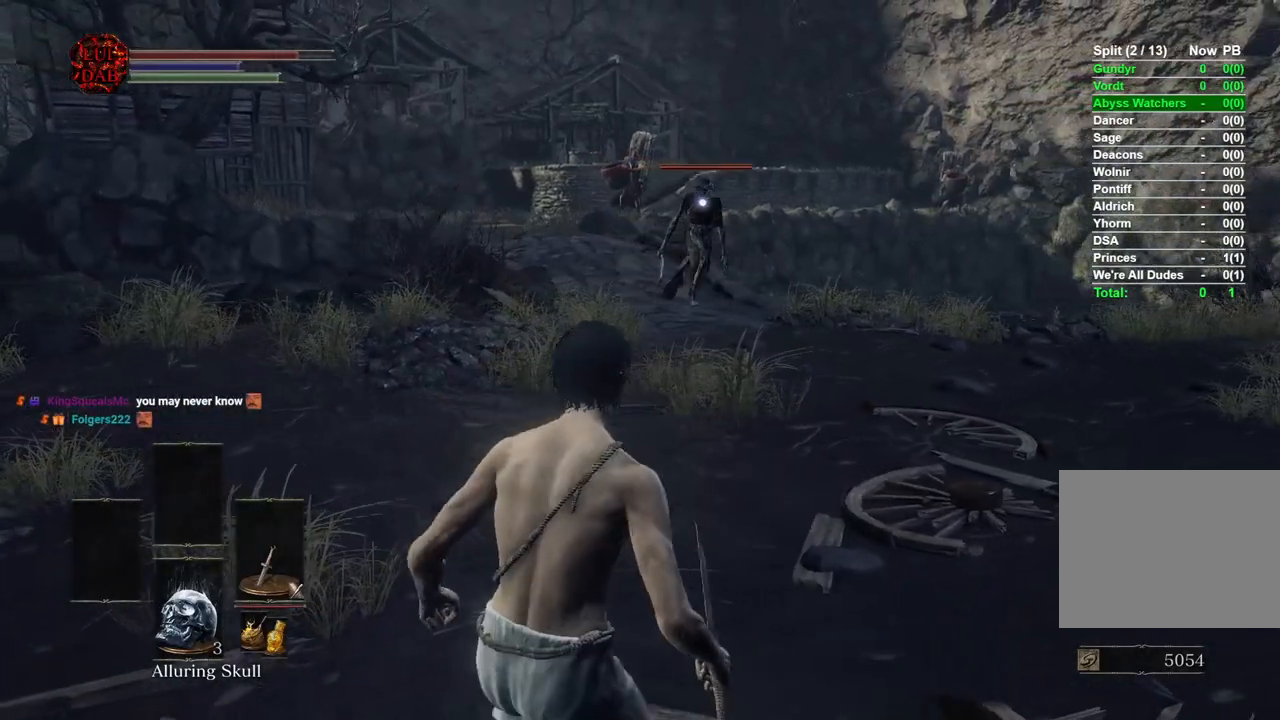
{"buttons": [], "left_stick": "center", "right_stick": "center", "events": []}
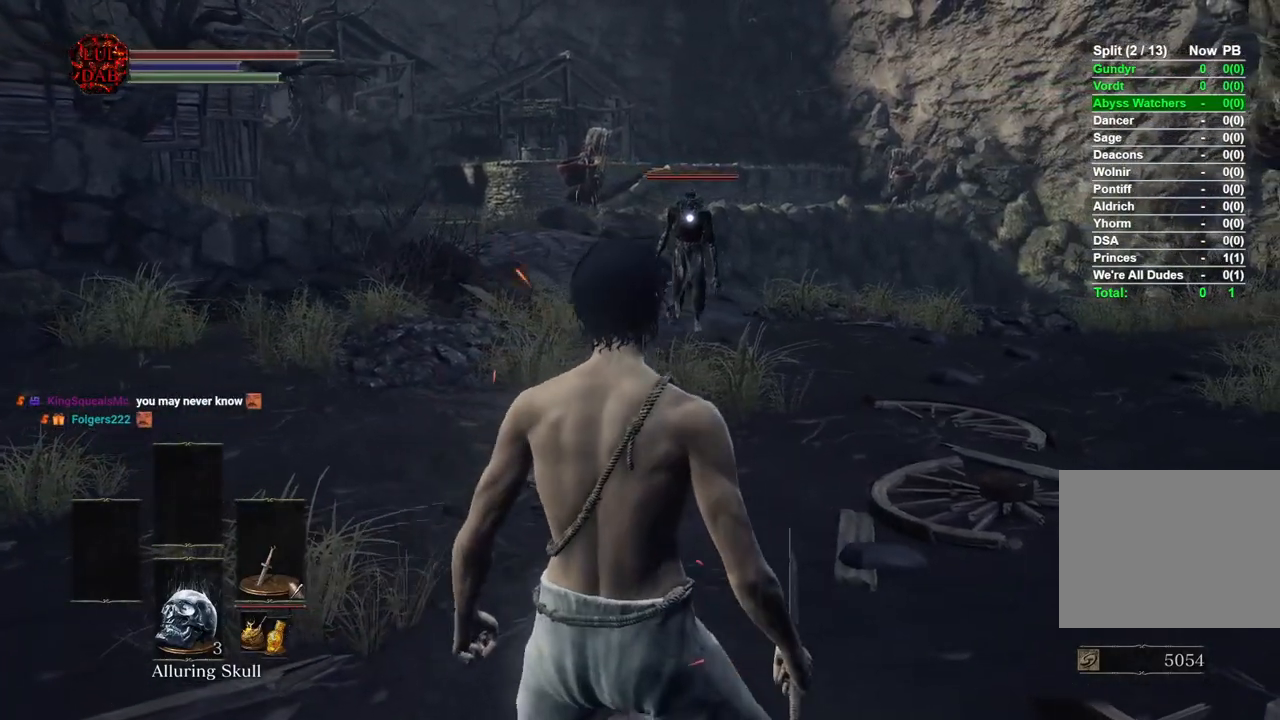
{"buttons": [], "left_stick": "right", "right_stick": "center", "events": [[133, "left_stick", "right"]]}
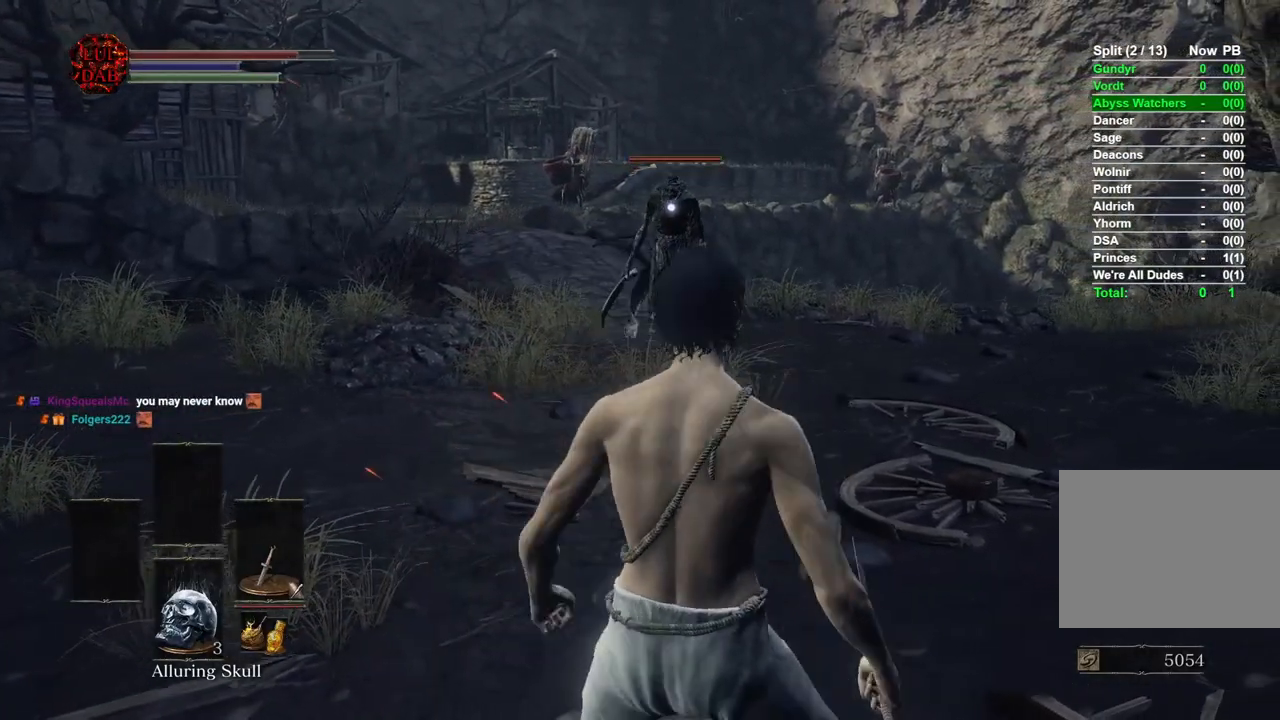
{"buttons": [], "left_stick": "up", "right_stick": "center", "events": [[183, "left_stick", "up"]]}
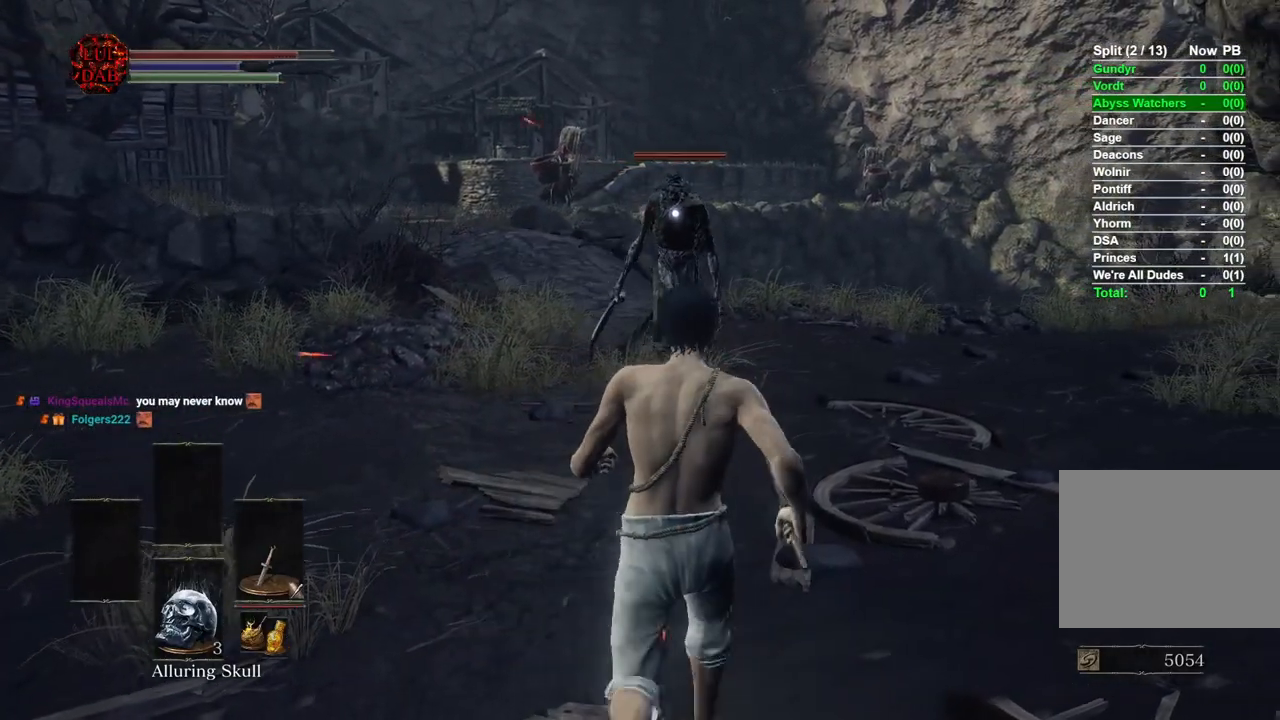
{"buttons": [], "left_stick": "up", "right_stick": "center", "events": [[300, "CIRCLE", "down"], [433, "CIRCLE", "up"]]}
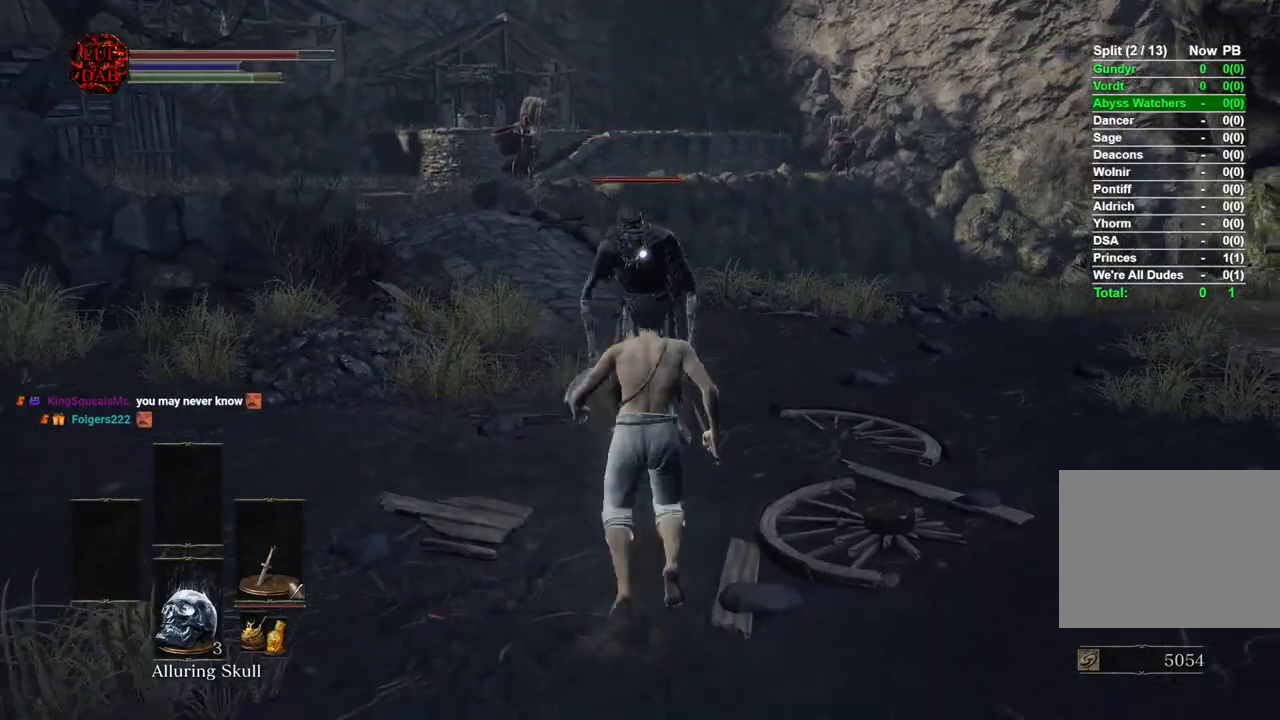
{"buttons": [], "left_stick": "up", "right_stick": "left", "events": [[233, "R3", "down"], [367, "R3", "up"], [433, "right_stick", "left"]]}
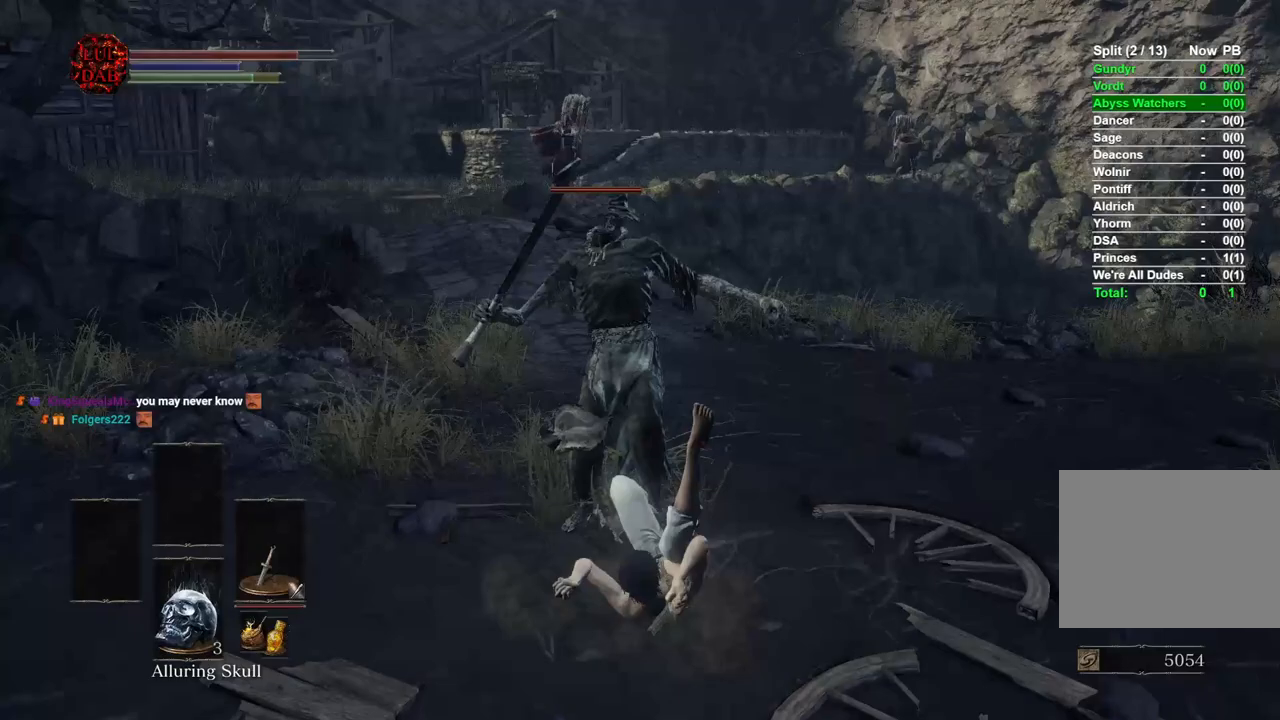
{"buttons": [], "left_stick": "up", "right_stick": "left", "events": [[300, "R1", "down"], [467, "R1", "up"]]}
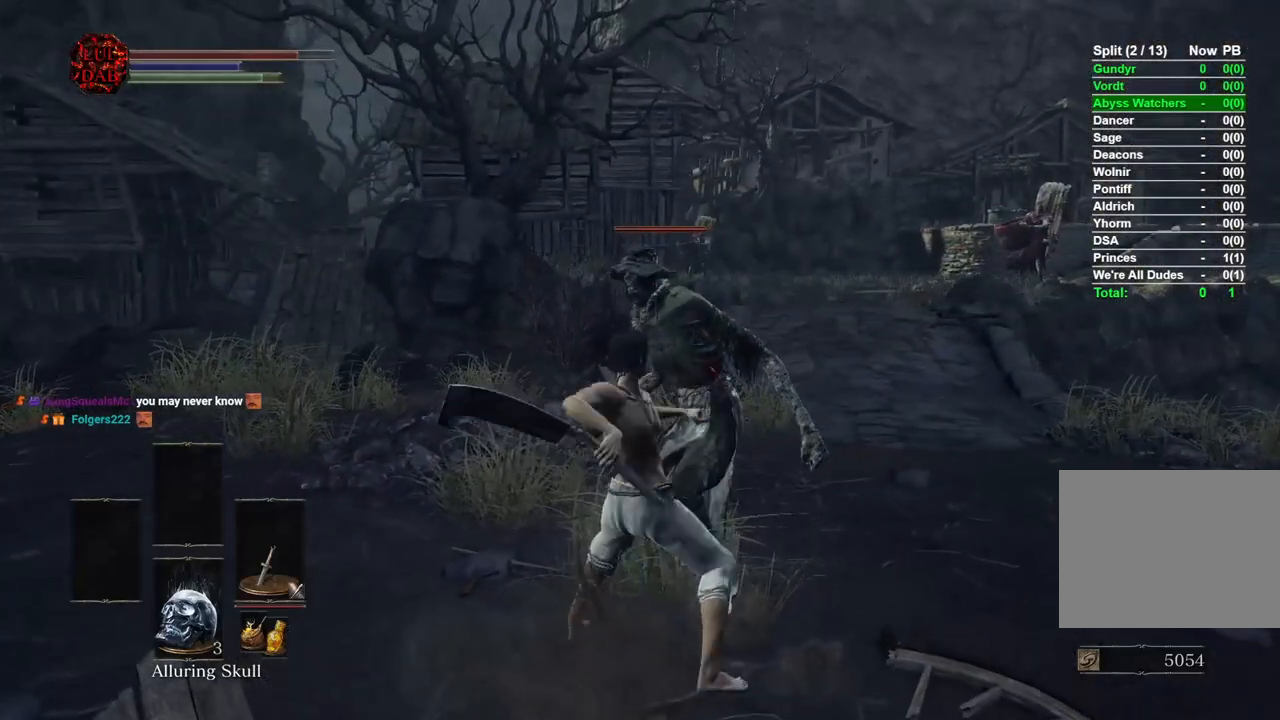
{"buttons": [], "left_stick": "up", "right_stick": "center", "events": [[67, "R1", "down"], [150, "right_stick", "center"], [200, "R1", "up"], [200, "right_stick", "right"], [300, "R1", "down"], [400, "R1", "up"], [400, "right_stick", "center"]]}
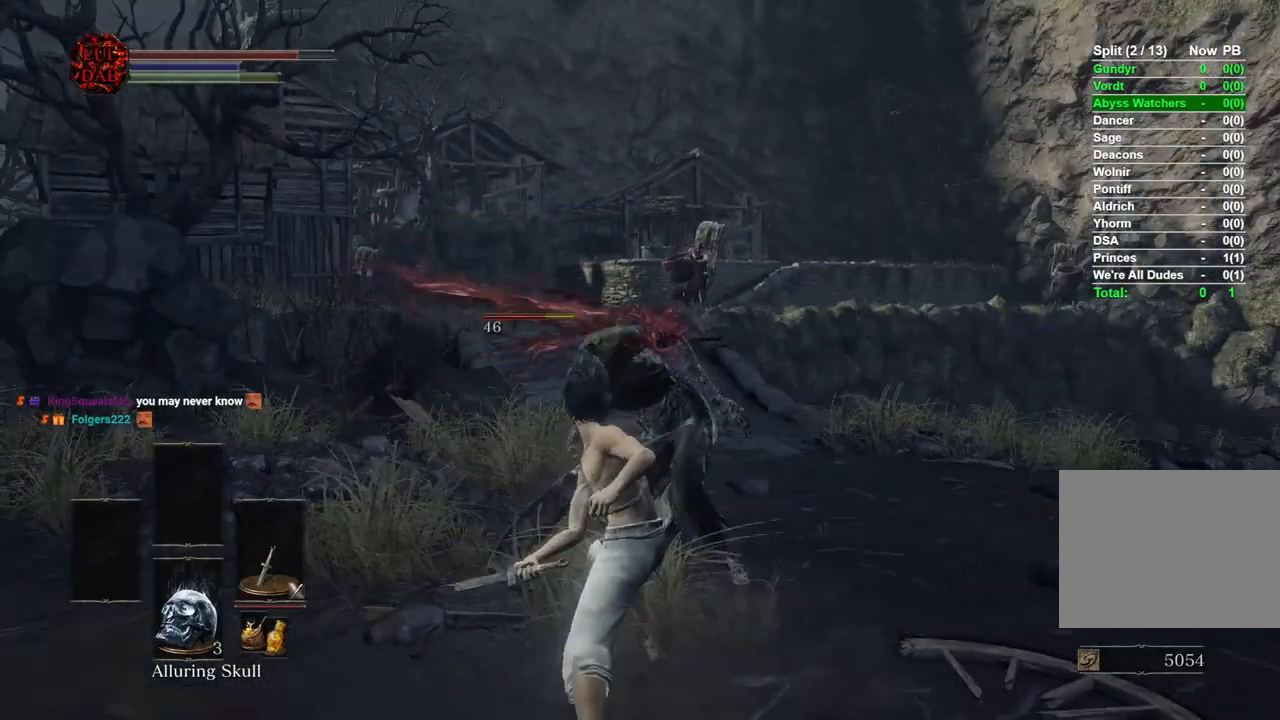
{"buttons": ["R1"], "left_stick": "up", "right_stick": "center", "events": [[17, "R1", "down"], [17, "right_stick", "right"], [117, "R1", "up"], [150, "right_stick", "center"], [233, "R1", "down"], [317, "R1", "up"], [433, "R1", "down"]]}
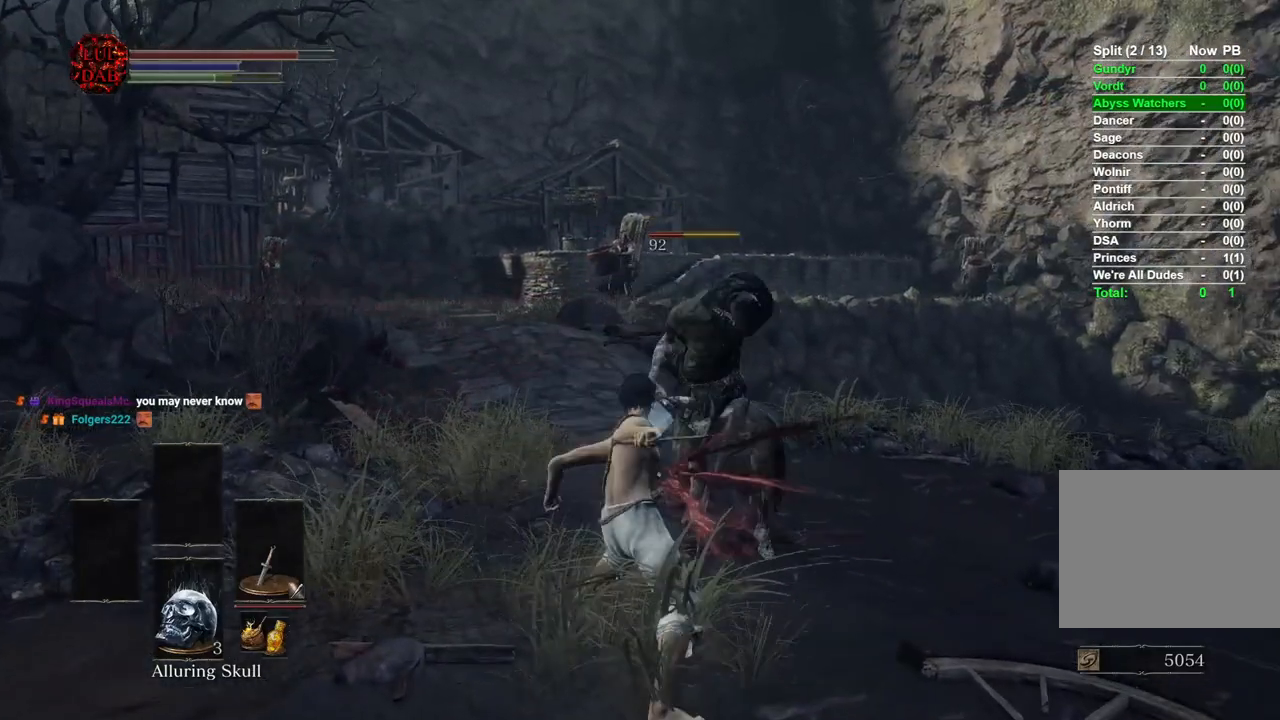
{"buttons": [], "left_stick": "up", "right_stick": "center", "events": [[33, "R1", "up"], [133, "R1", "down"], [250, "right_stick", "right"], [267, "R1", "up"], [383, "R1", "down"], [483, "R1", "up"], [500, "right_stick", "center"]]}
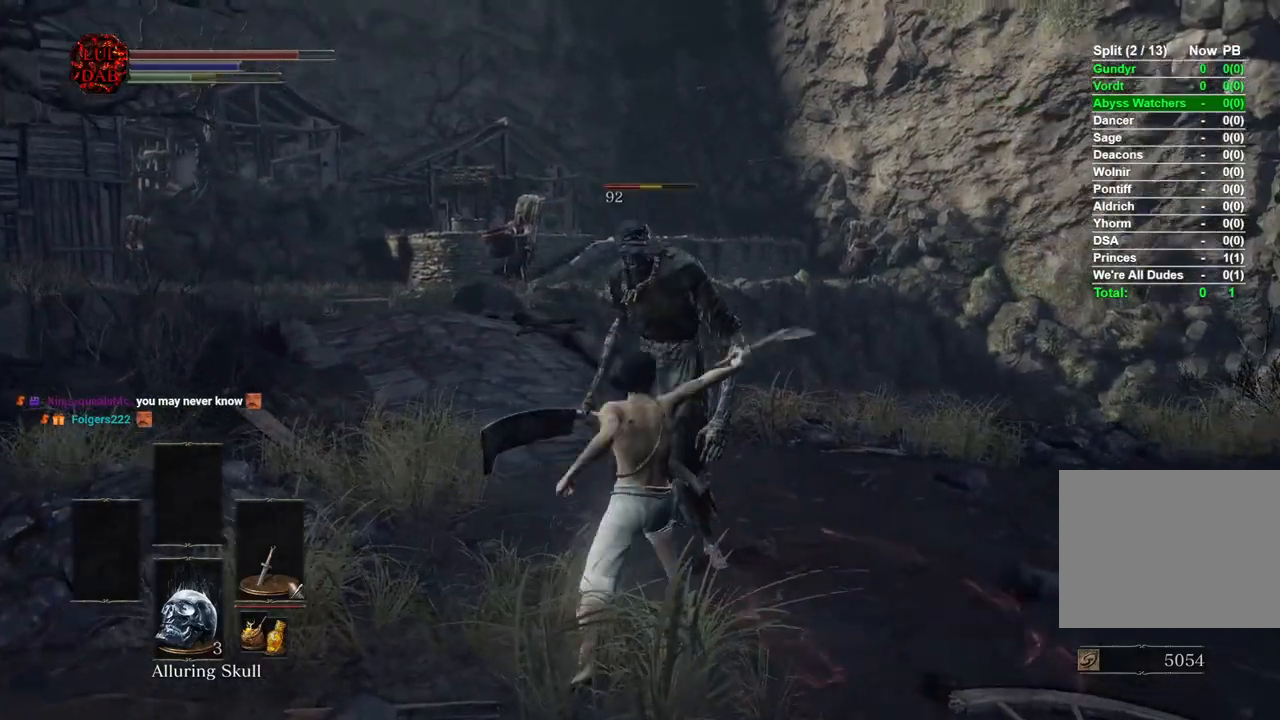
{"buttons": [], "left_stick": "up", "right_stick": "center", "events": [[100, "R1", "down"], [233, "R1", "up"]]}
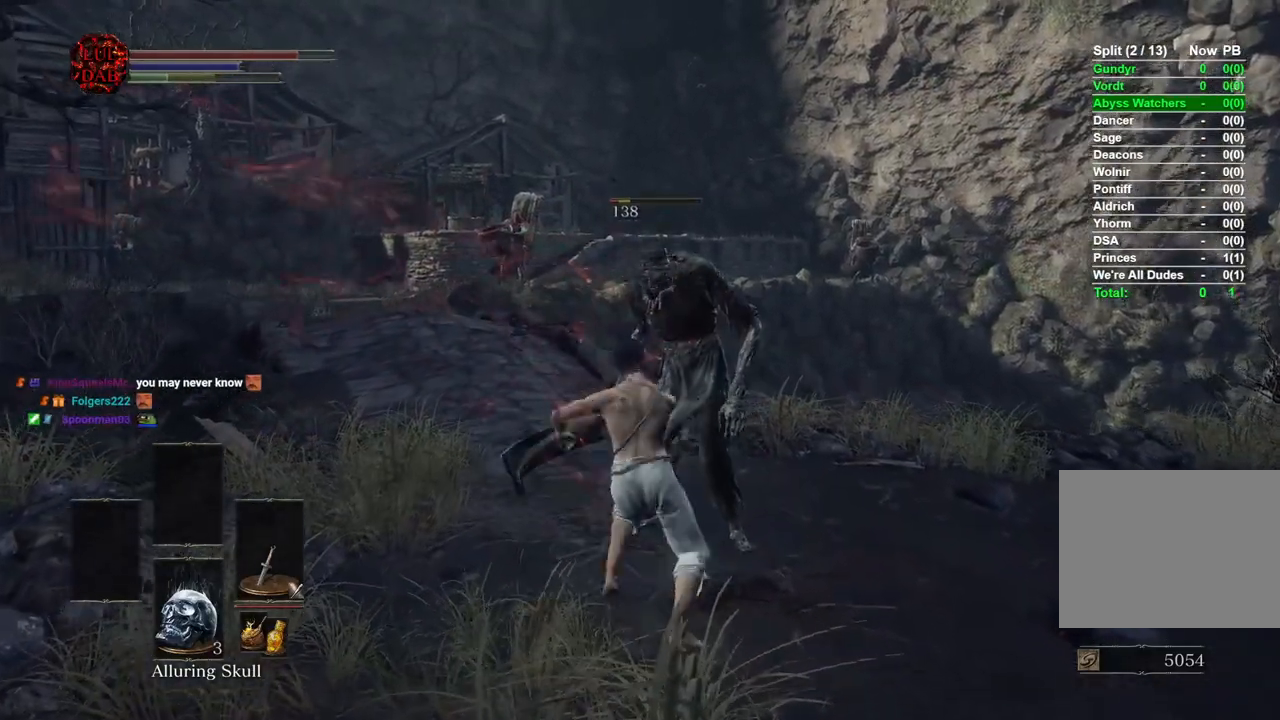
{"buttons": [], "left_stick": "up", "right_stick": "center", "events": [[83, "right_stick", "right"], [183, "right_stick", "center"], [267, "right_stick", "left"], [417, "right_stick", "center"]]}
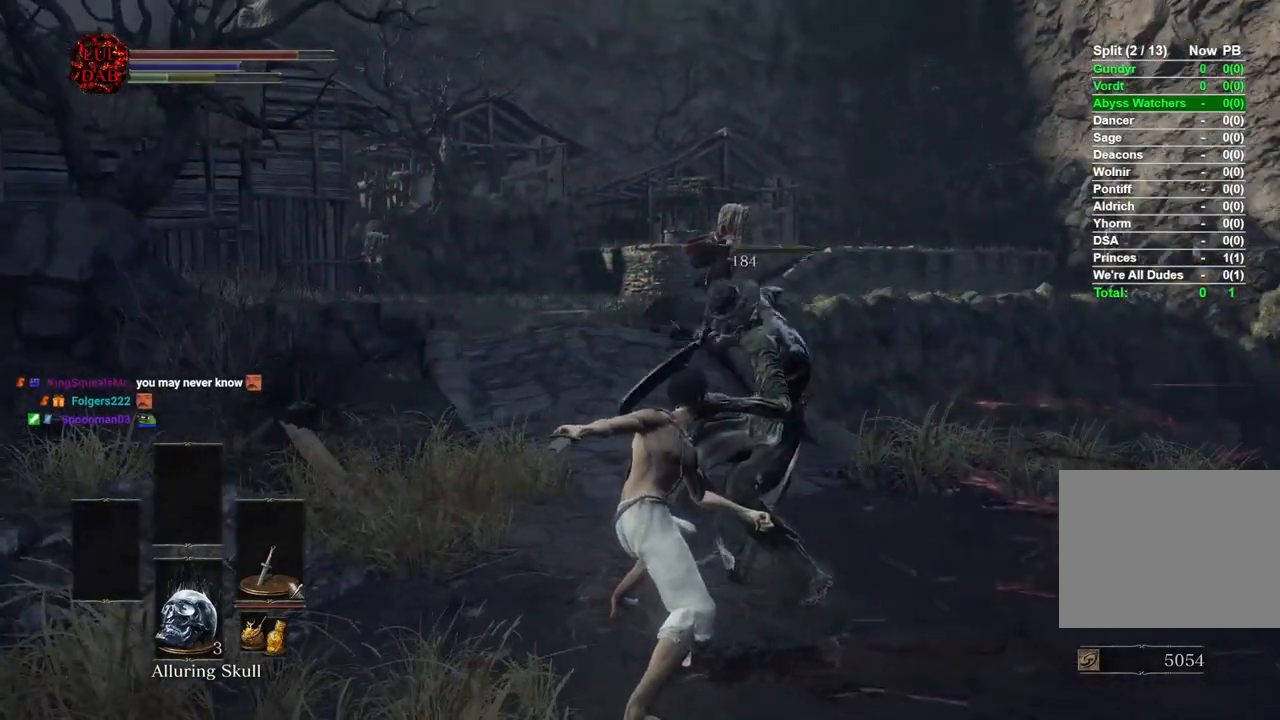
{"buttons": [], "left_stick": "up", "right_stick": "center", "events": []}
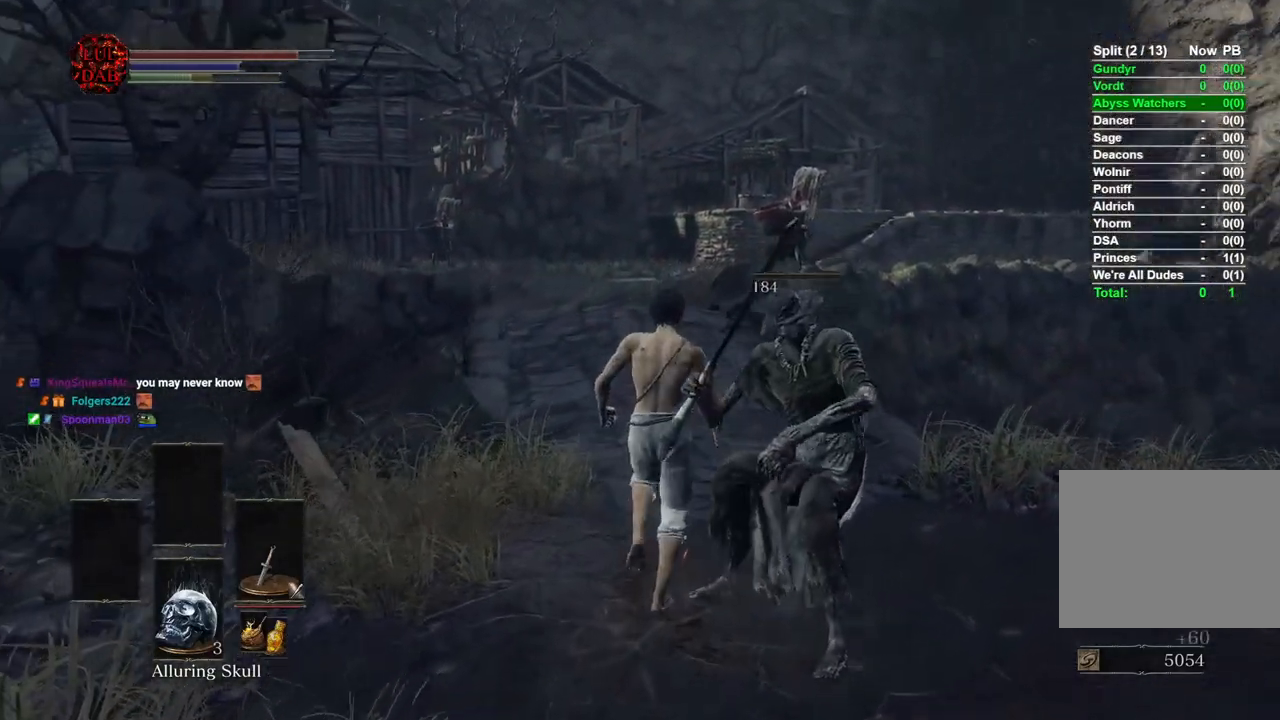
{"buttons": [], "left_stick": "up", "right_stick": "center", "events": [[167, "right_stick", "left"], [367, "right_stick", "center"]]}
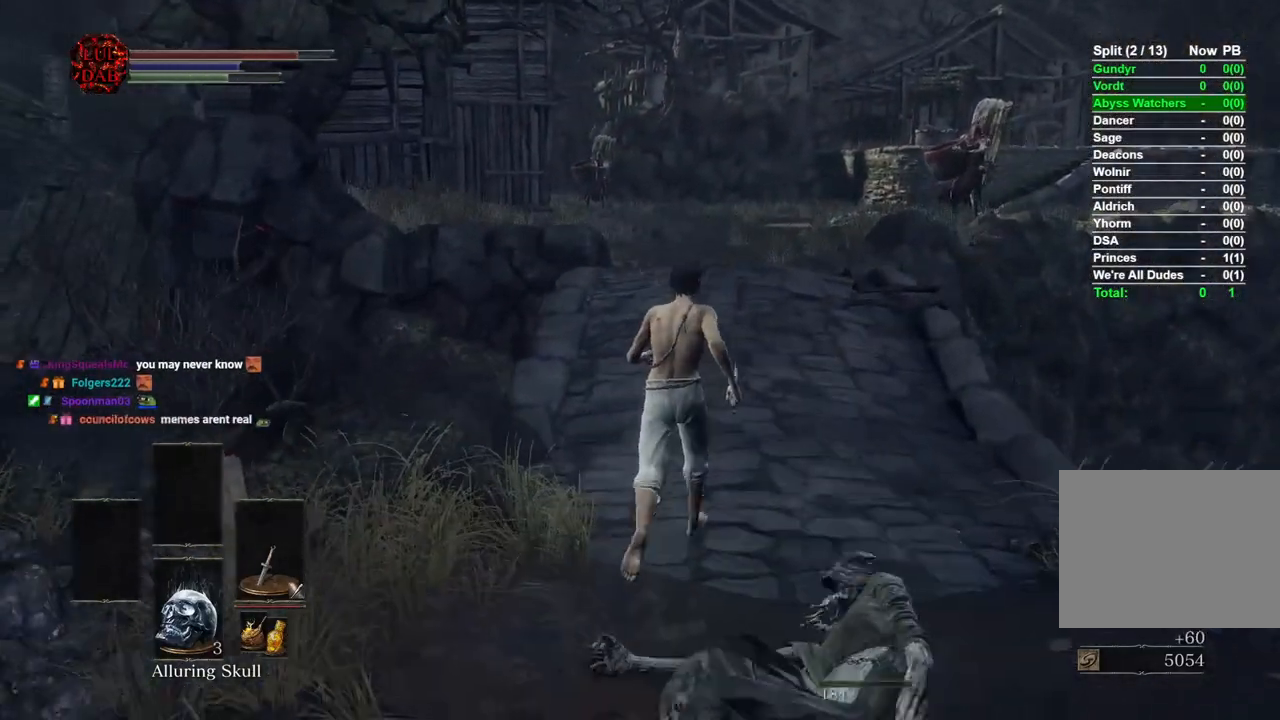
{"buttons": ["CIRCLE"], "left_stick": "up", "right_stick": "center", "events": [[100, "CIRCLE", "down"]]}
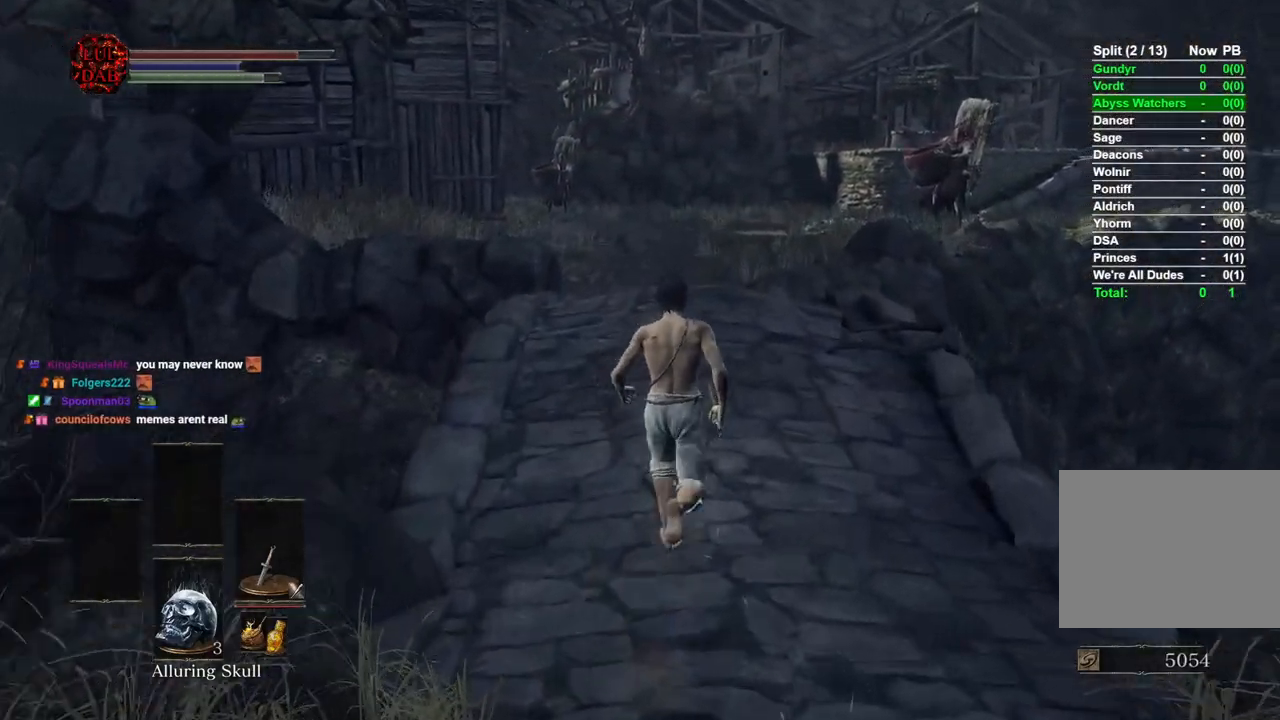
{"buttons": ["CIRCLE"], "left_stick": "up", "right_stick": "center", "events": []}
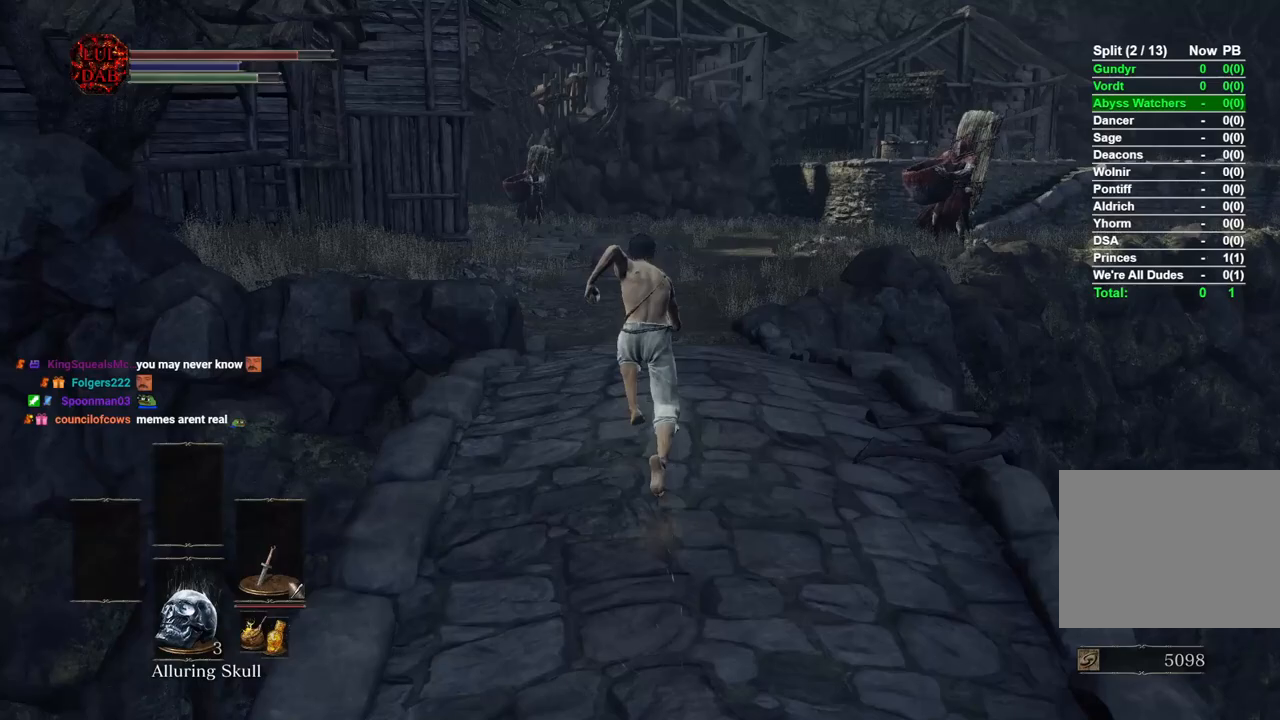
{"buttons": ["CIRCLE"], "left_stick": "up", "right_stick": "center", "events": []}
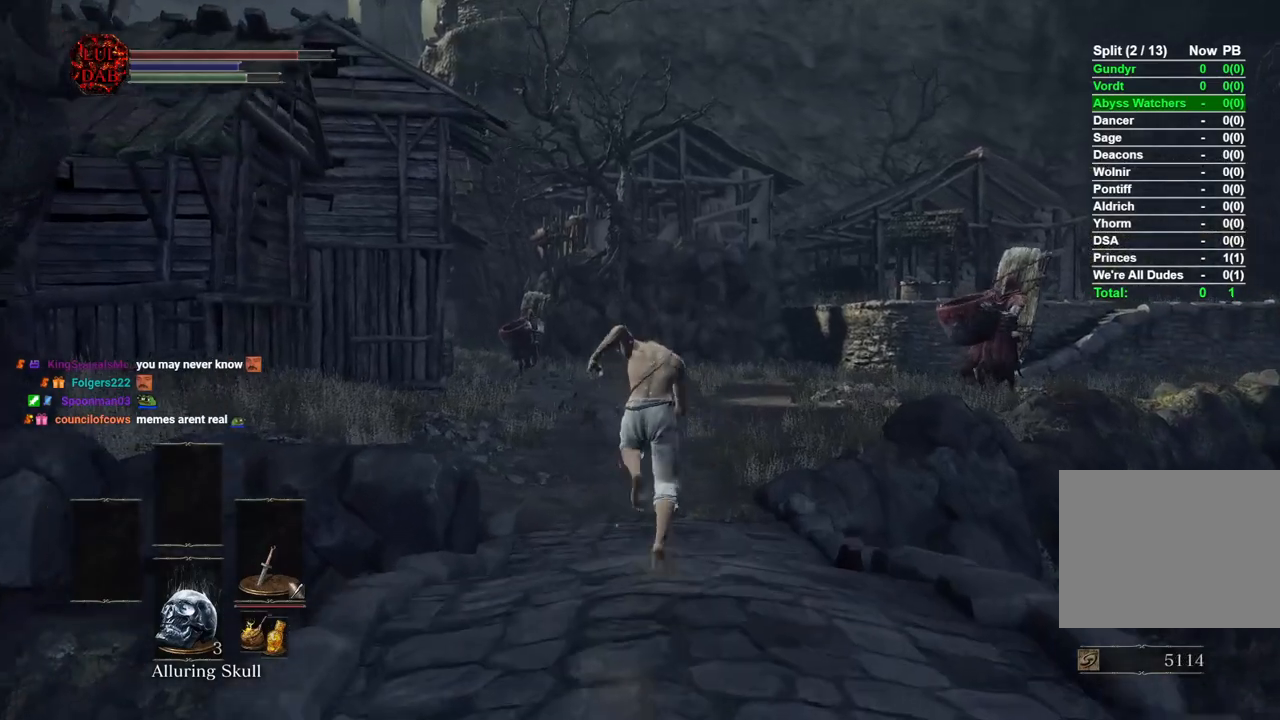
{"buttons": ["CIRCLE"], "left_stick": "up", "right_stick": "center", "events": []}
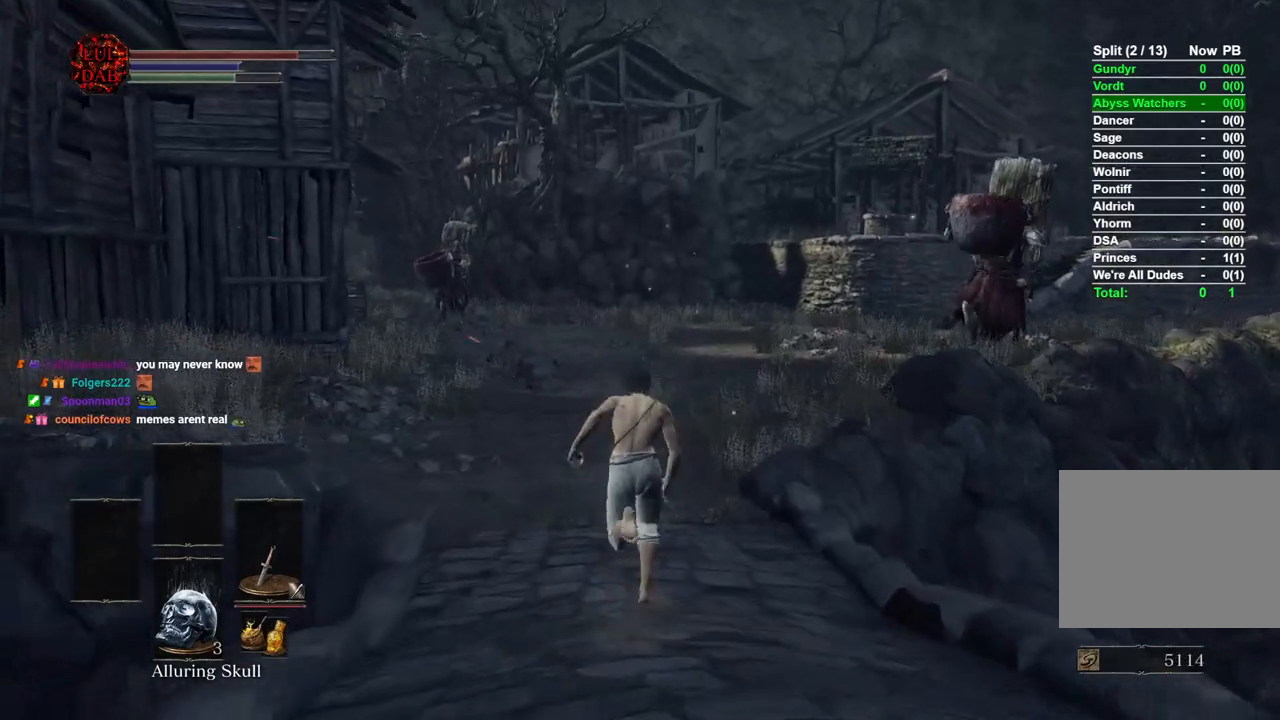
{"buttons": [], "left_stick": "up", "right_stick": "center", "events": [[233, "CIRCLE", "up"]]}
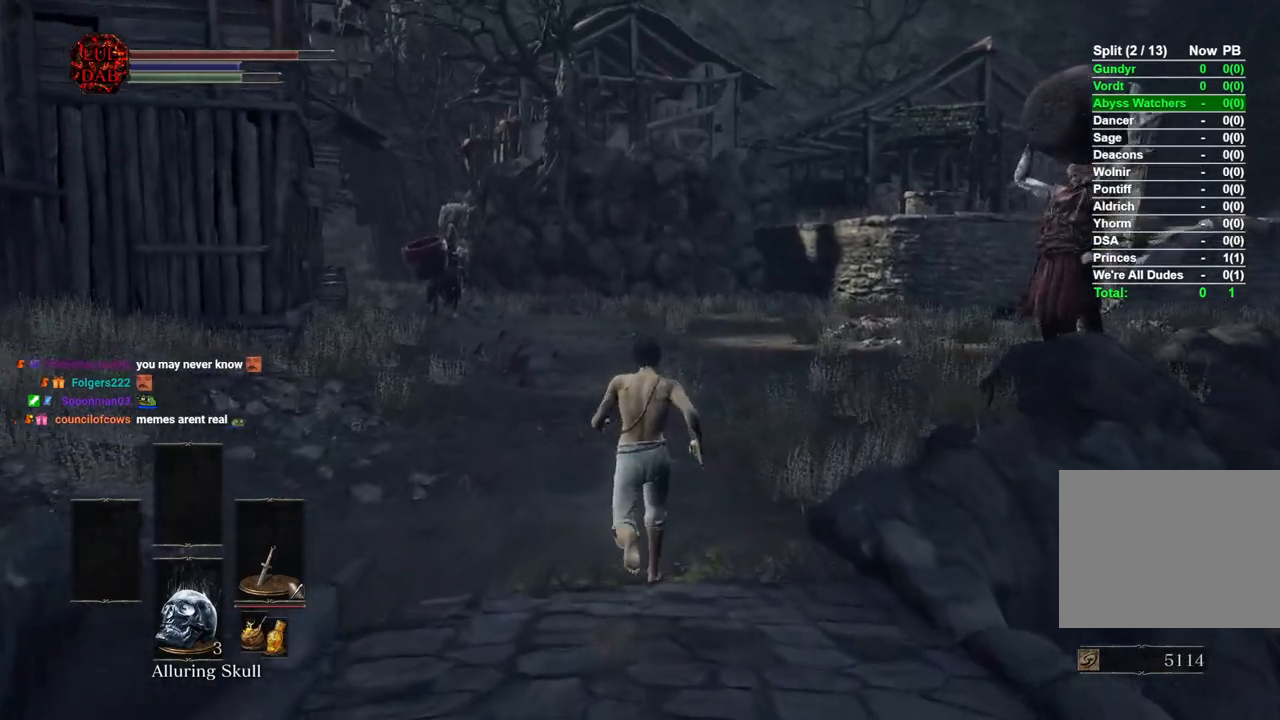
{"buttons": [], "left_stick": "up", "right_stick": "center", "events": [[117, "CIRCLE", "down"], [233, "CIRCLE", "up"]]}
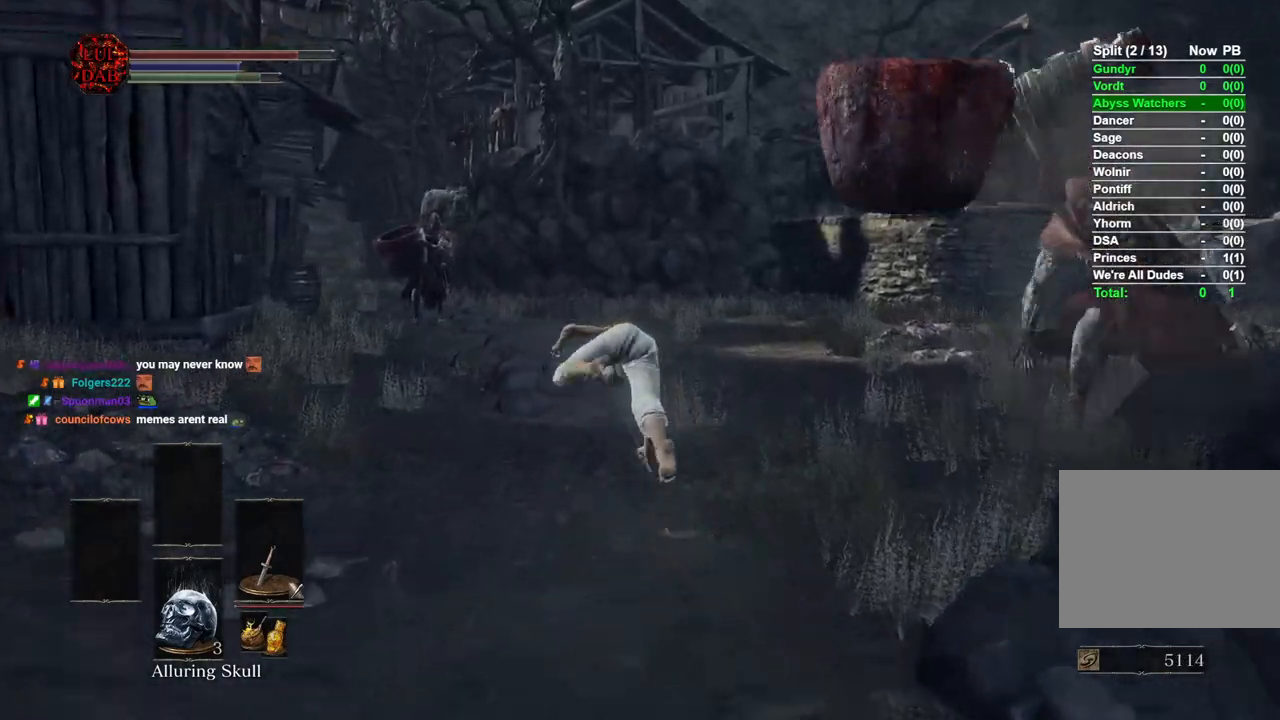
{"buttons": ["CIRCLE"], "left_stick": "up", "right_stick": "center", "events": [[217, "CIRCLE", "down"]]}
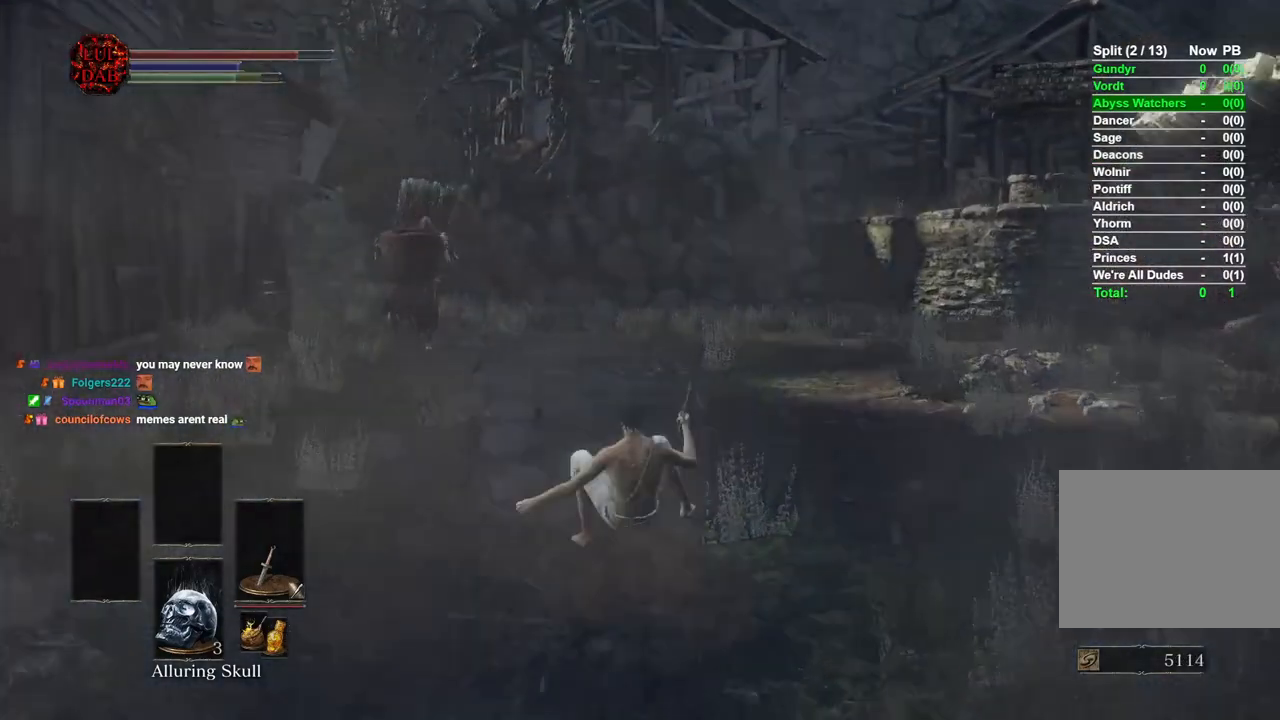
{"buttons": ["CIRCLE"], "left_stick": "up", "right_stick": "center", "events": []}
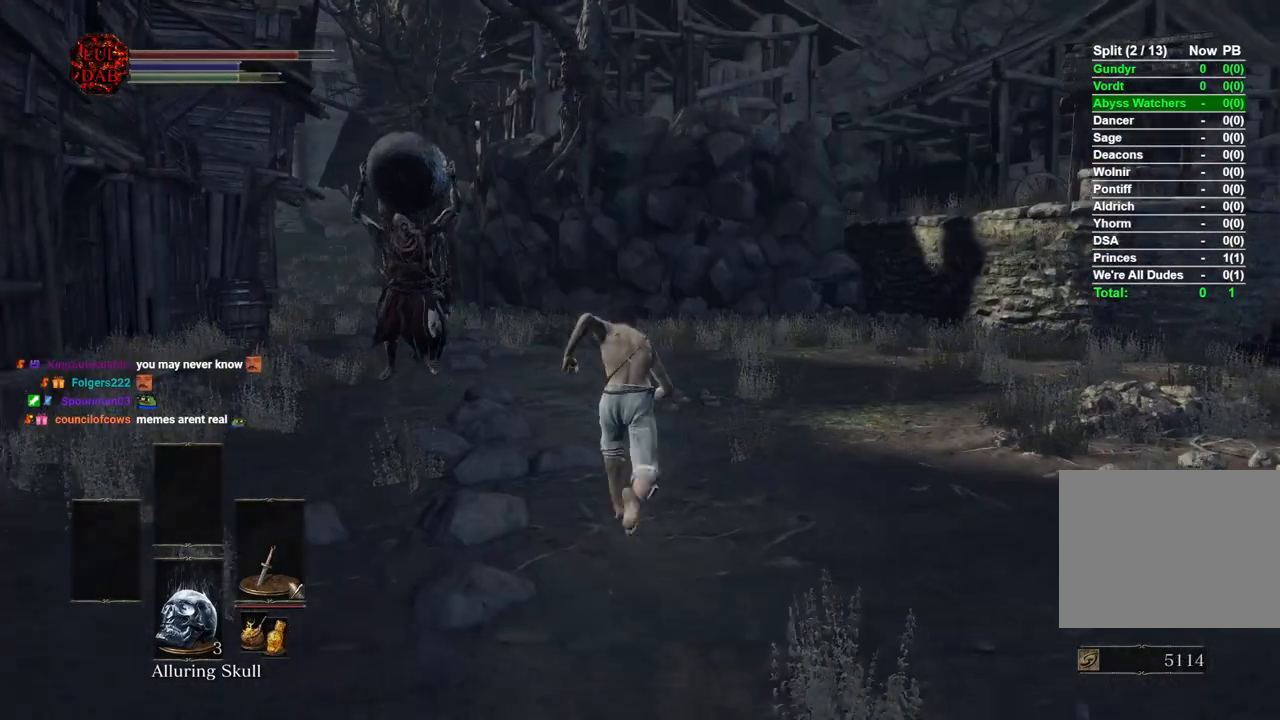
{"buttons": [], "left_stick": "up", "right_stick": "center", "events": [[117, "CIRCLE", "up"], [333, "CIRCLE", "down"], [483, "CIRCLE", "up"]]}